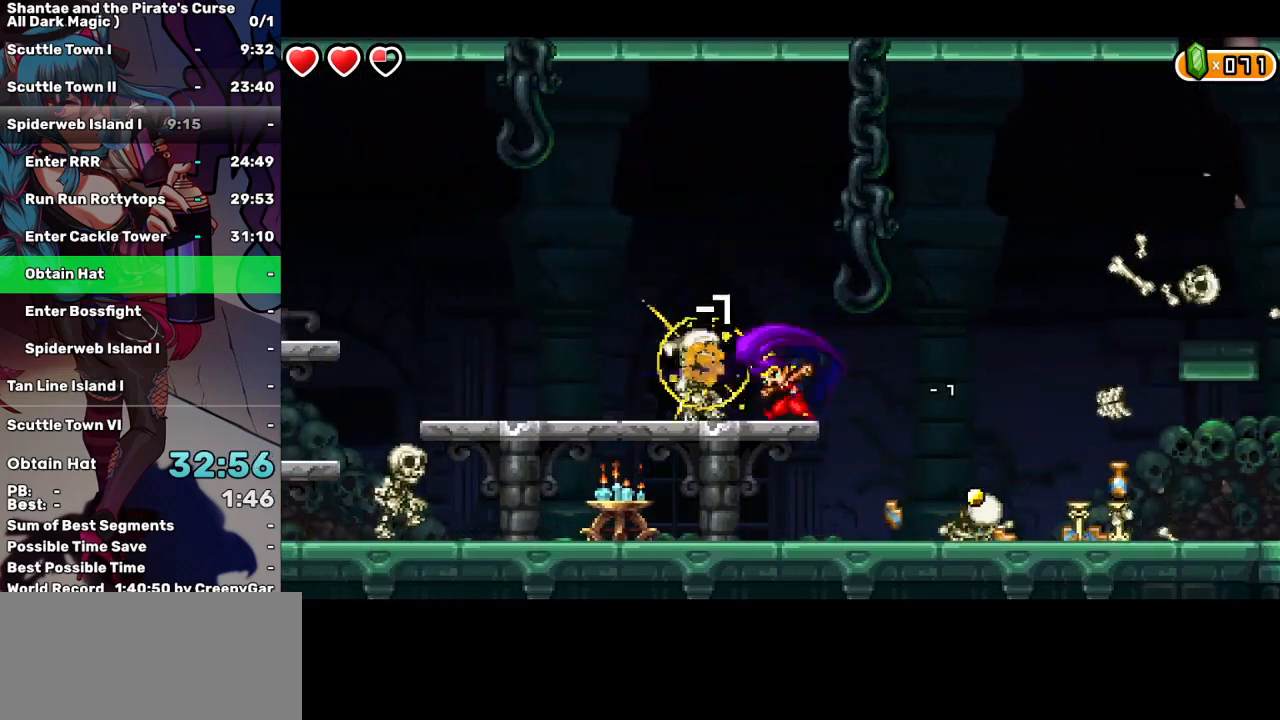
Gameplay with keyboard; each line is a JSON object with the keys held at the frame after it. "events" lists presses ("down") and releases ("up") of "a", "d", "down", "e", "escape", "left", "p", "q", "r", "right", "s", "space", "t", "tab", "up" and "w" between this image and that frame as [ms after this image, input, new state], when the widget could be followed in between. No other keys are recorded. Mouse input is not recorded.
{"keys": ["right"], "events": [[34, "d", "down"], [134, "d", "up"], [217, "d", "down"], [267, "d", "up"], [367, "right", "down"]]}
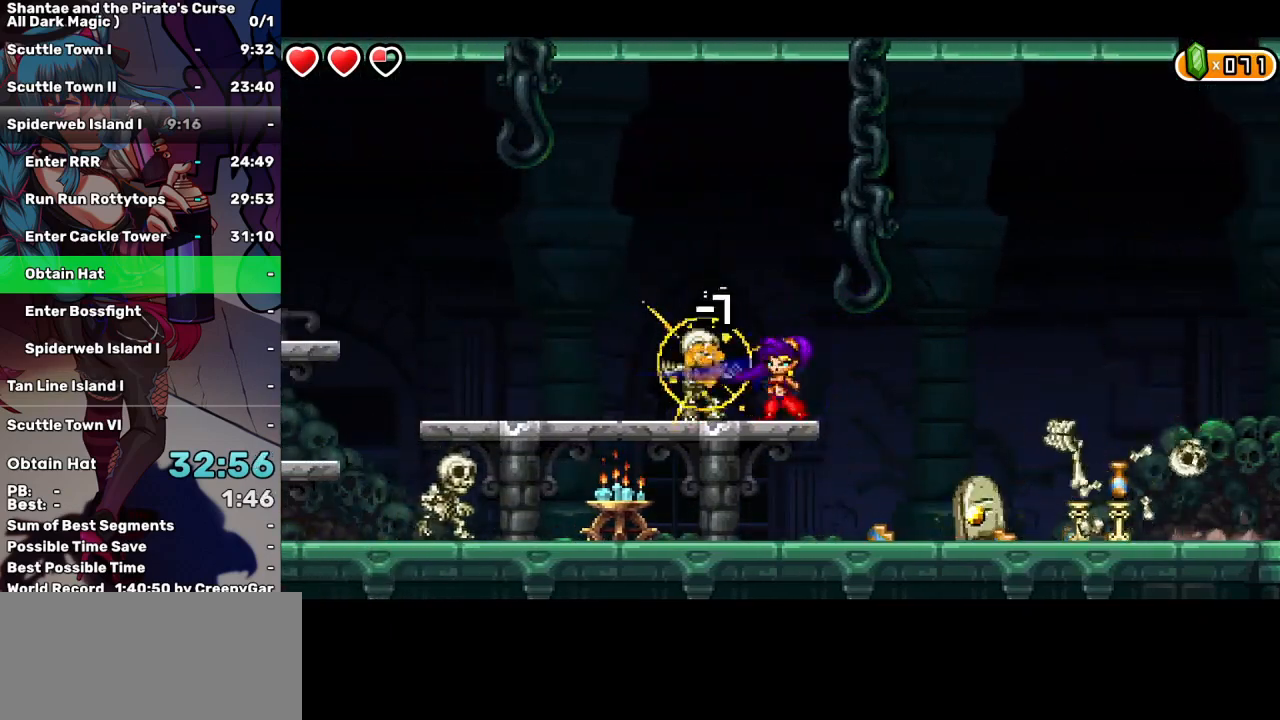
{"keys": ["left"], "events": [[200, "left", "down"], [284, "right", "up"]]}
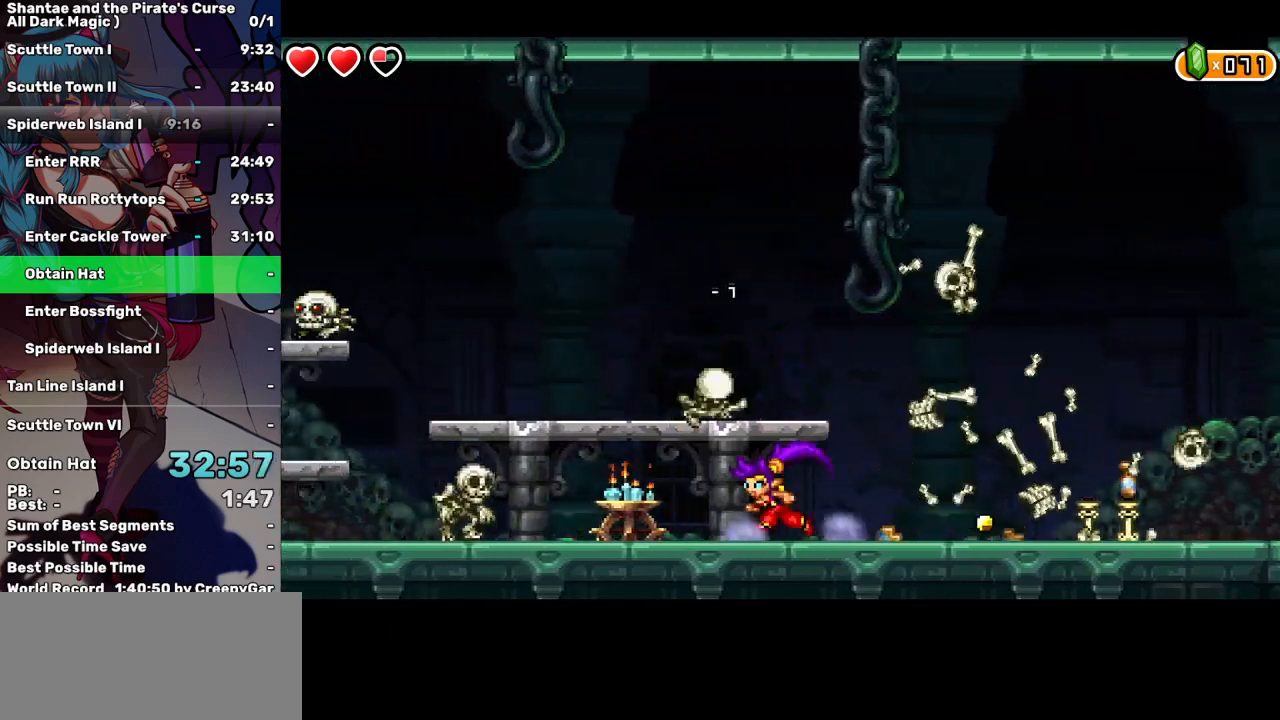
{"keys": ["left"], "events": [[400, "d", "down"], [484, "d", "up"]]}
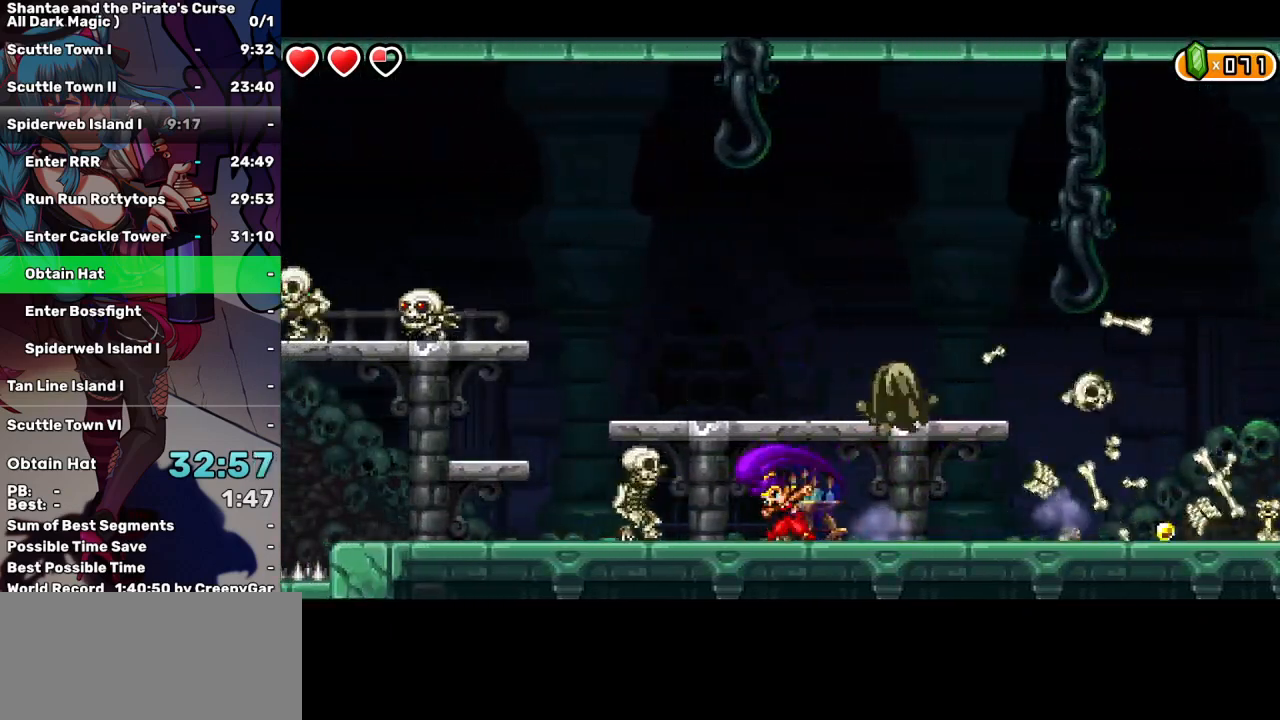
{"keys": ["d", "left"], "events": [[84, "d", "down"], [184, "d", "up"], [267, "d", "down"], [317, "d", "up"], [417, "d", "down"]]}
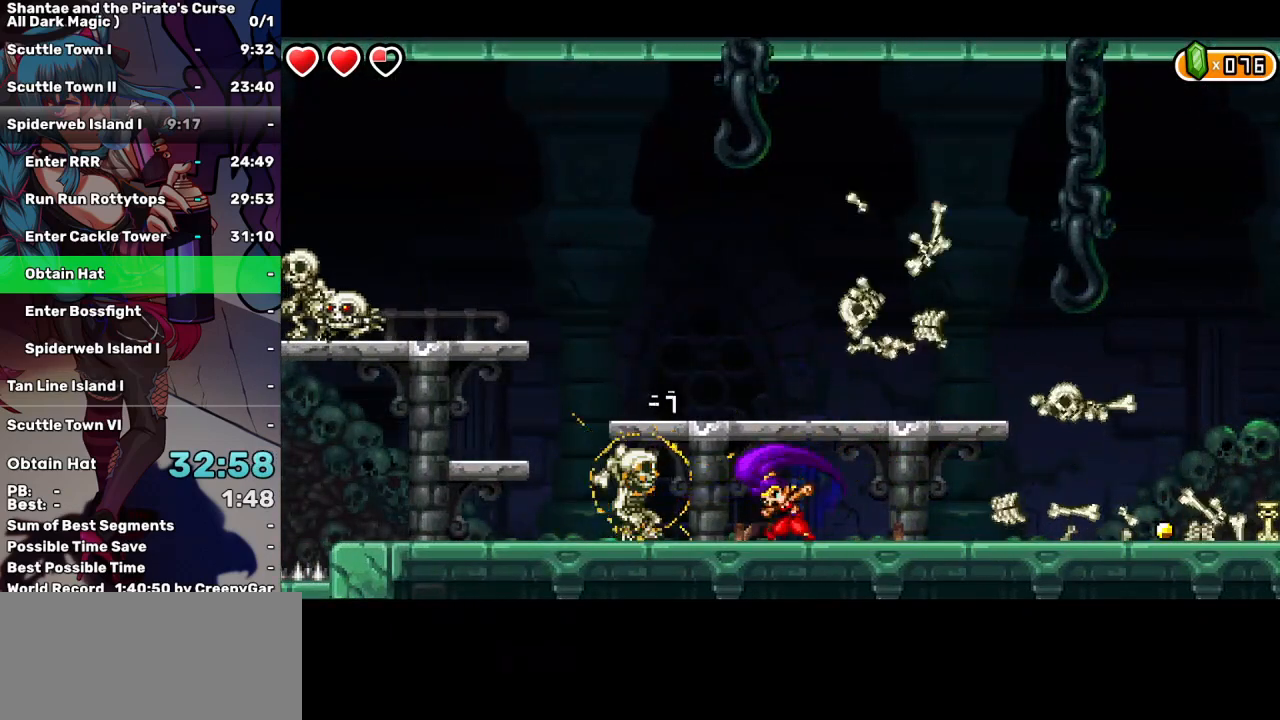
{"keys": [], "events": [[17, "d", "up"], [150, "up", "down"], [284, "up", "up"], [434, "left", "up"]]}
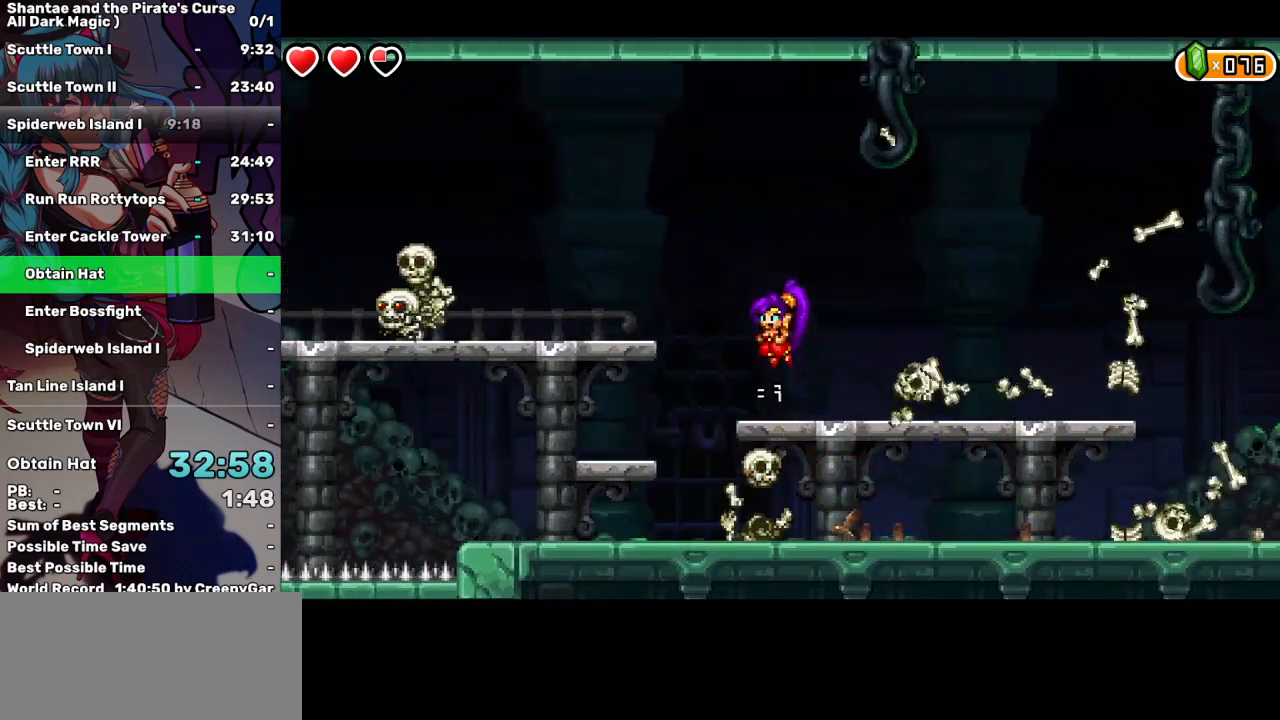
{"keys": ["left", "up"], "events": [[300, "left", "down"], [300, "up", "down"]]}
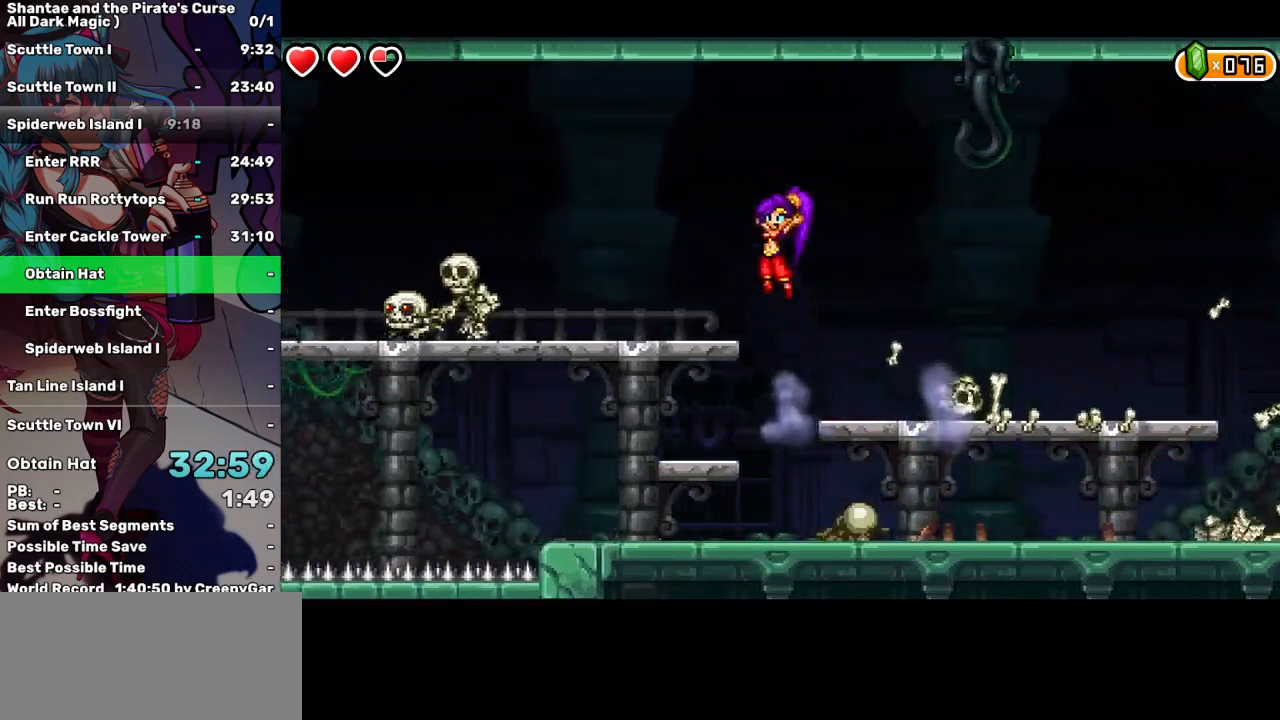
{"keys": ["left"], "events": [[134, "up", "up"]]}
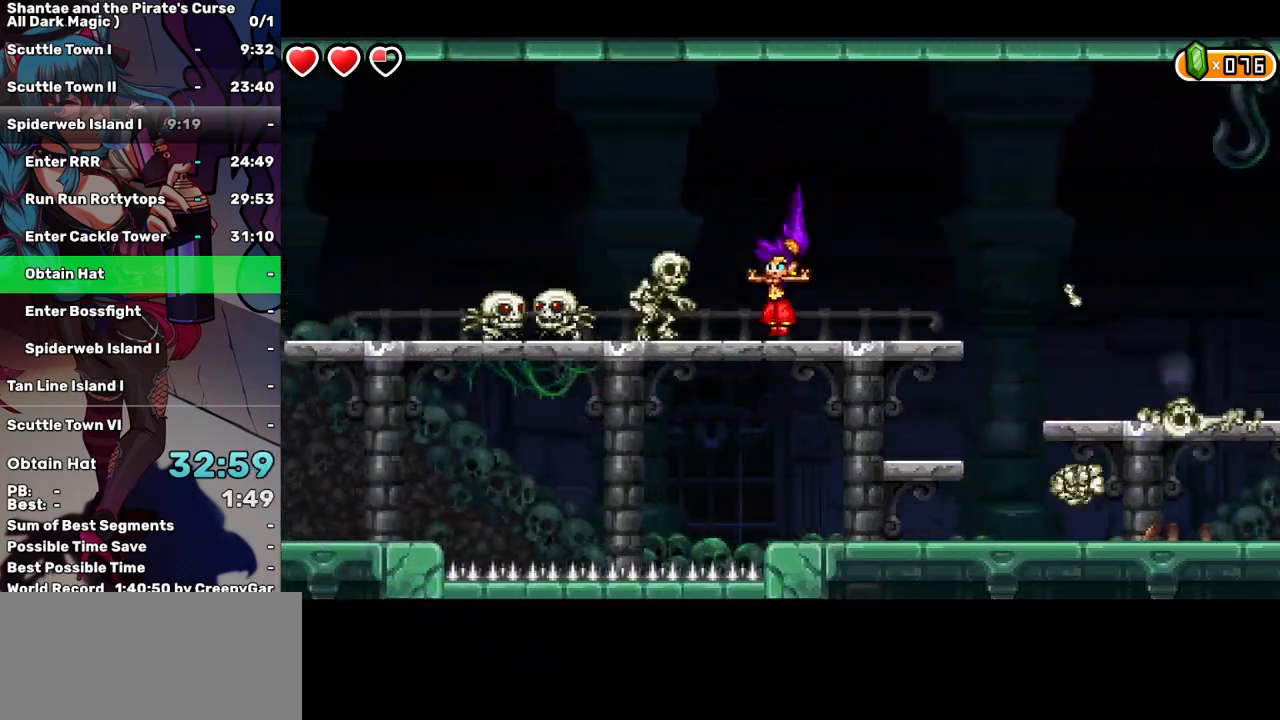
{"keys": ["left"], "events": [[200, "d", "down"], [334, "d", "up"], [384, "d", "down"], [467, "d", "up"]]}
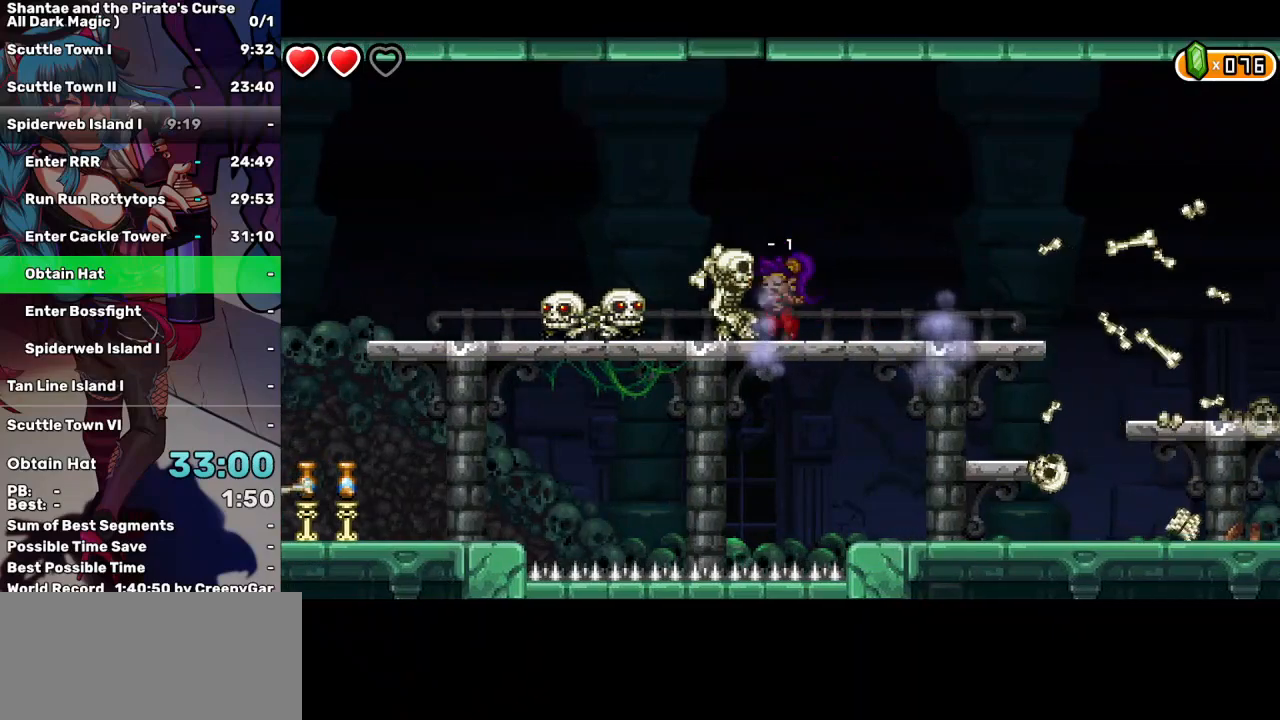
{"keys": ["left"], "events": [[67, "d", "down"], [167, "d", "up"], [217, "d", "down"], [300, "d", "up"], [400, "d", "down"], [500, "d", "up"]]}
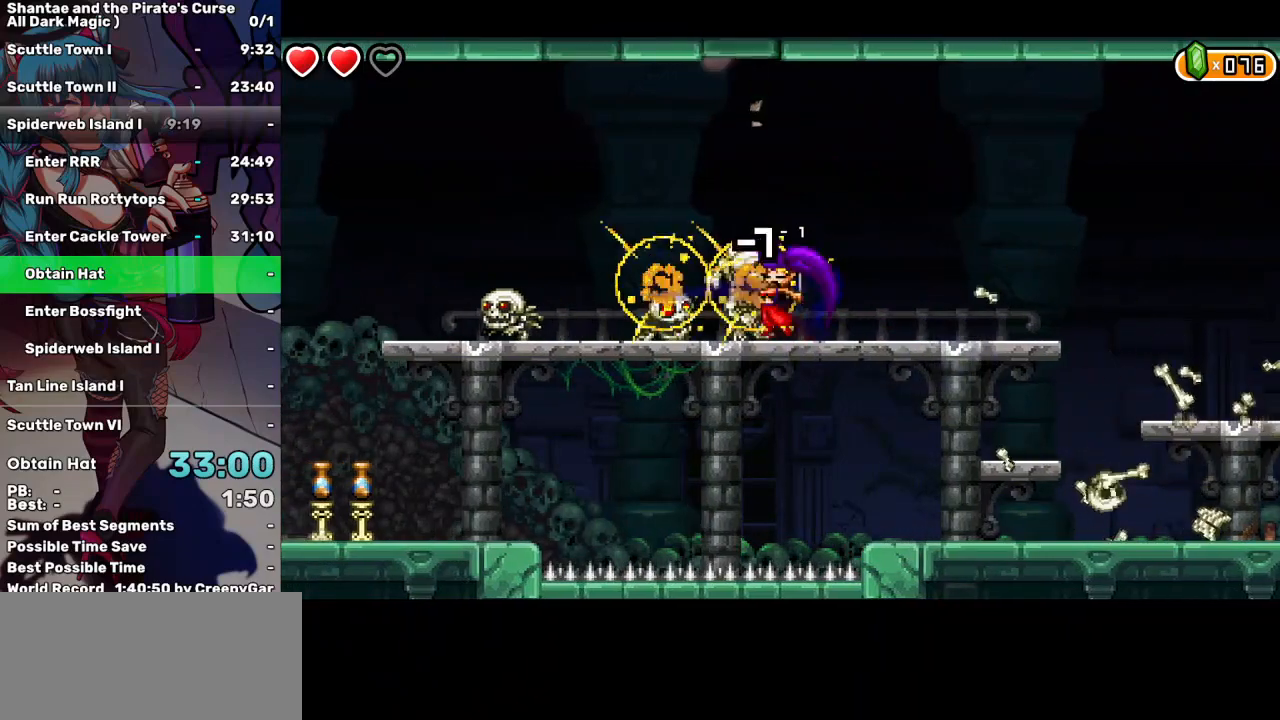
{"keys": ["left"], "events": [[34, "d", "down"], [134, "d", "up"], [184, "d", "down"], [267, "d", "up"]]}
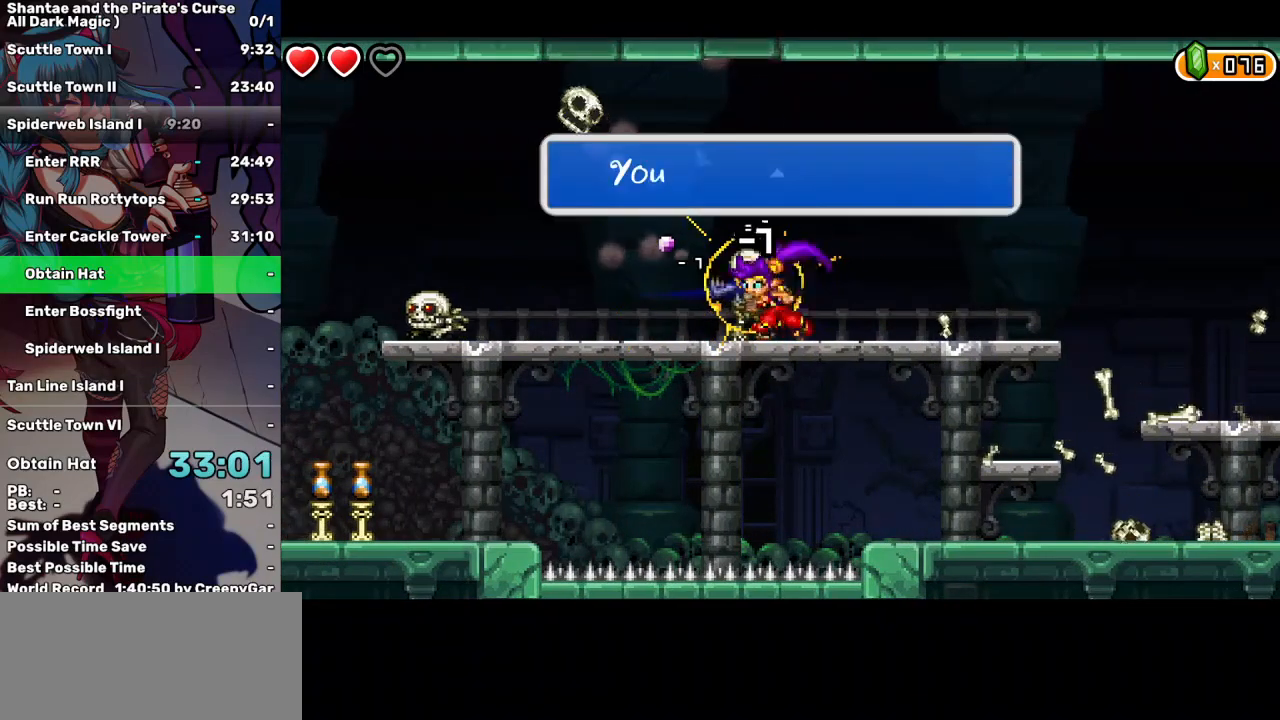
{"keys": ["left"], "events": []}
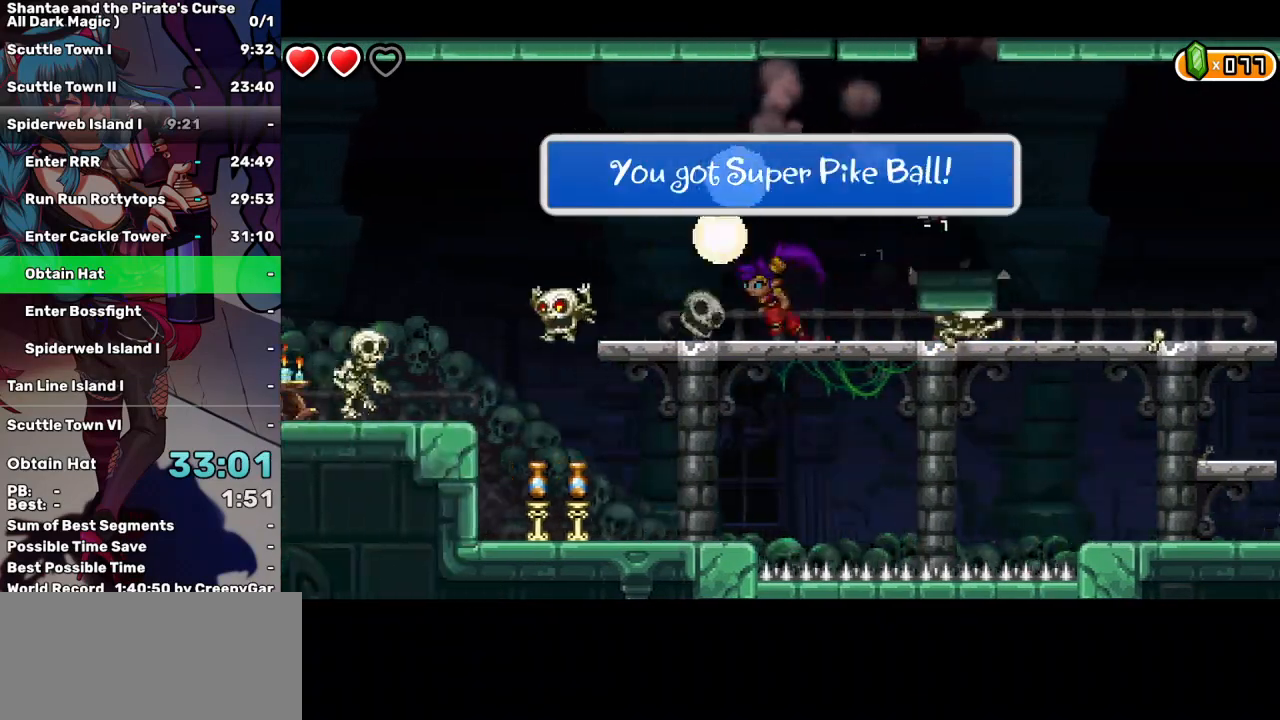
{"keys": ["left"], "events": [[117, "up", "down"], [300, "up", "up"]]}
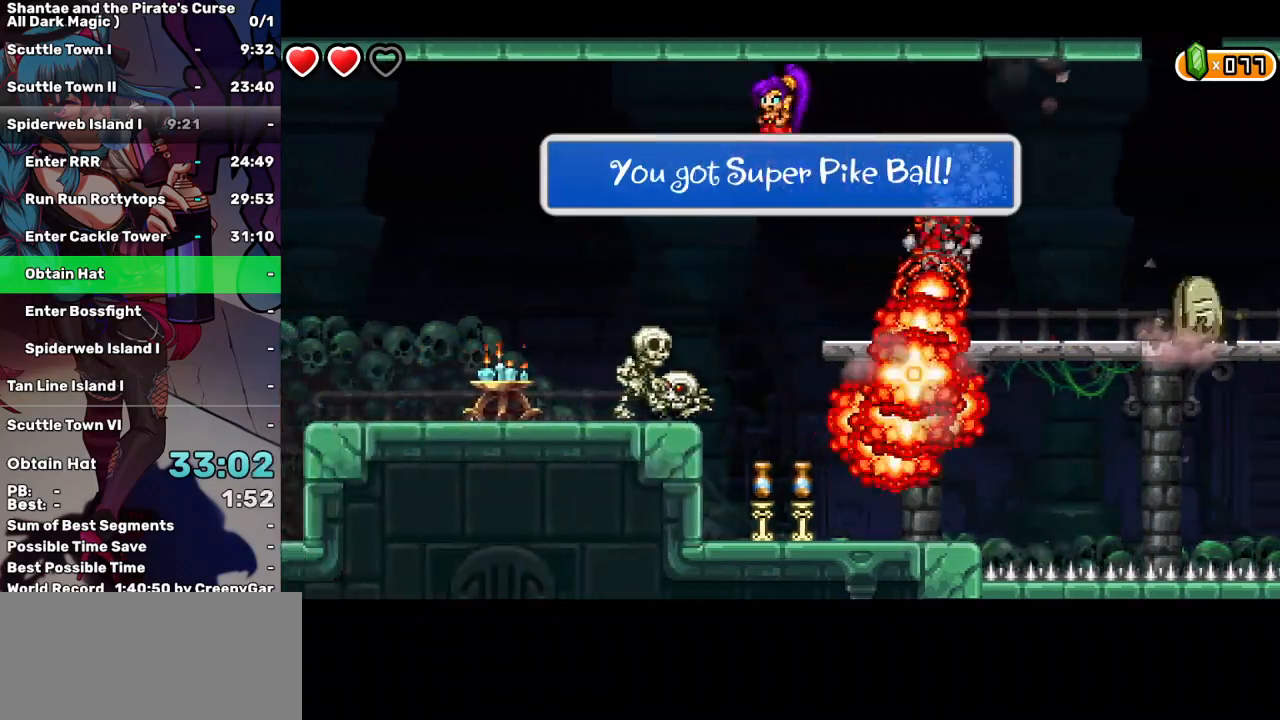
{"keys": [], "events": [[184, "d", "down"], [217, "left", "up"], [267, "d", "up"], [367, "d", "down"], [467, "d", "up"]]}
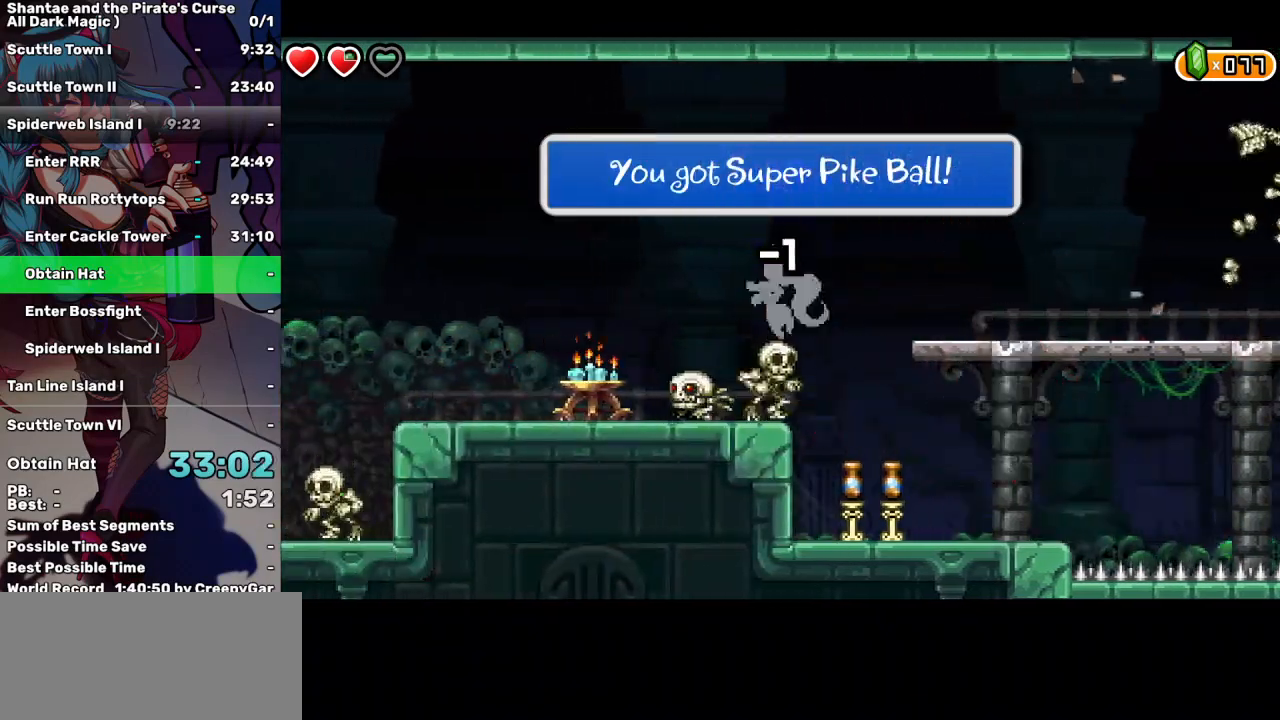
{"keys": ["left"], "events": [[50, "d", "down"], [150, "d", "up"], [200, "d", "down"], [284, "d", "up"], [384, "d", "down"], [467, "d", "up"], [467, "left", "down"]]}
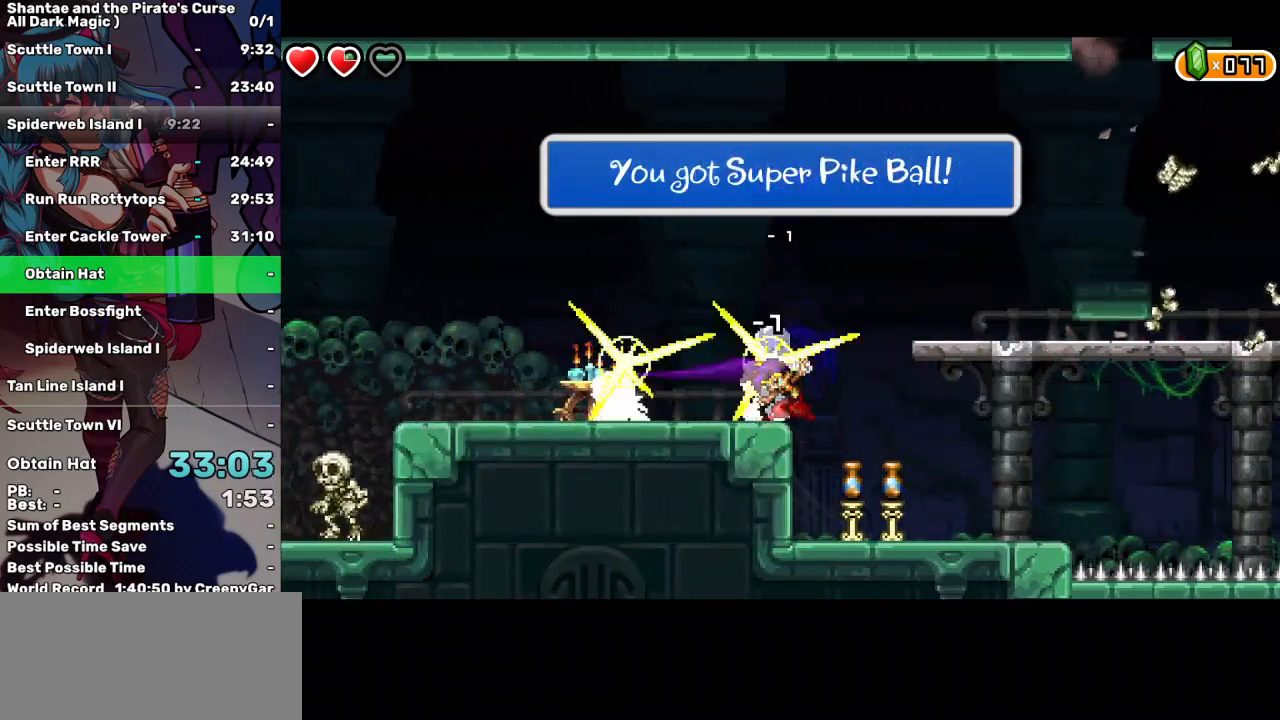
{"keys": ["left"], "events": [[17, "d", "down"], [117, "d", "up"], [167, "d", "down"], [250, "d", "up"], [300, "d", "down"], [400, "d", "up"]]}
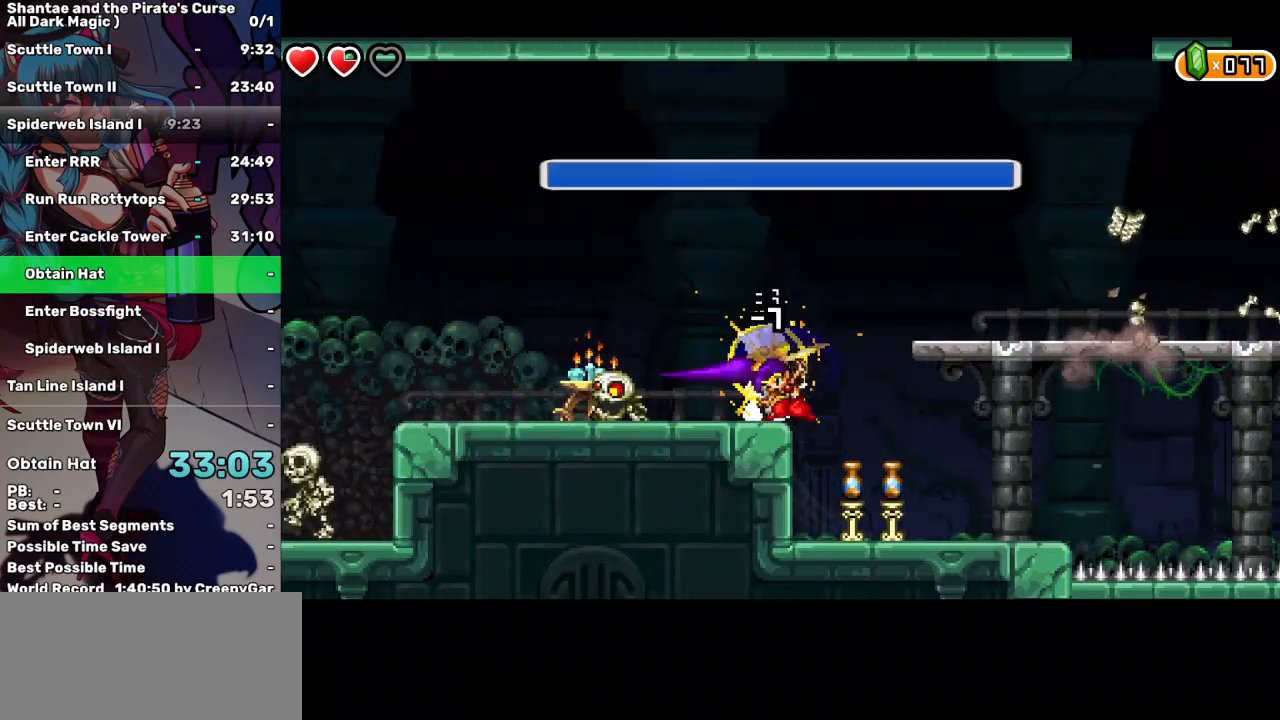
{"keys": ["left"], "events": [[417, "d", "down"], [500, "d", "up"]]}
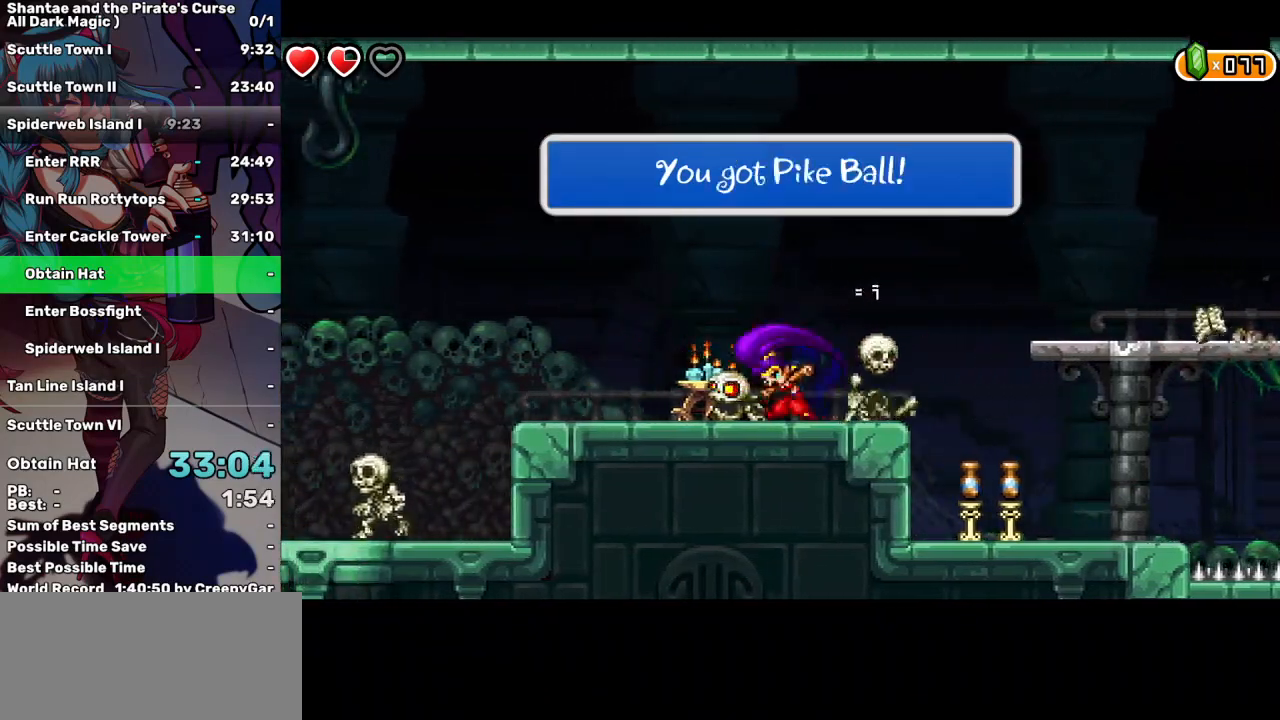
{"keys": ["left"], "events": [[100, "d", "down"], [200, "d", "up"], [284, "d", "down"], [384, "d", "up"]]}
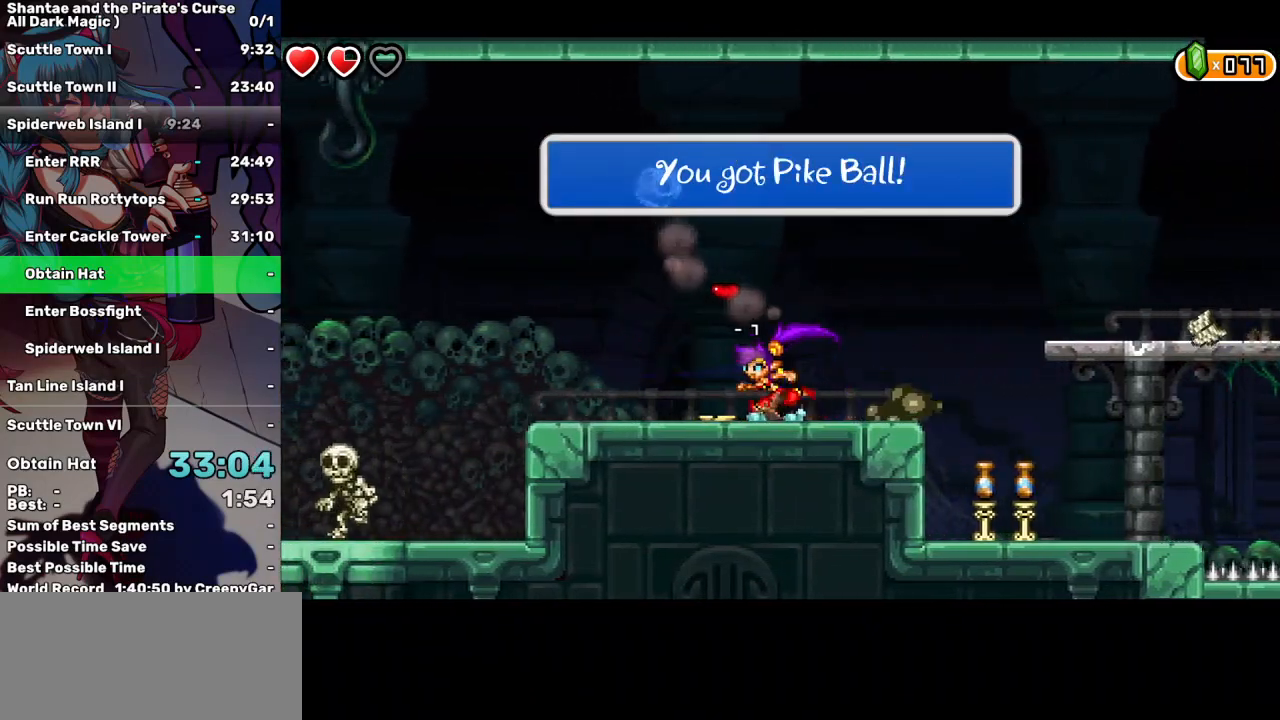
{"keys": ["left"], "events": []}
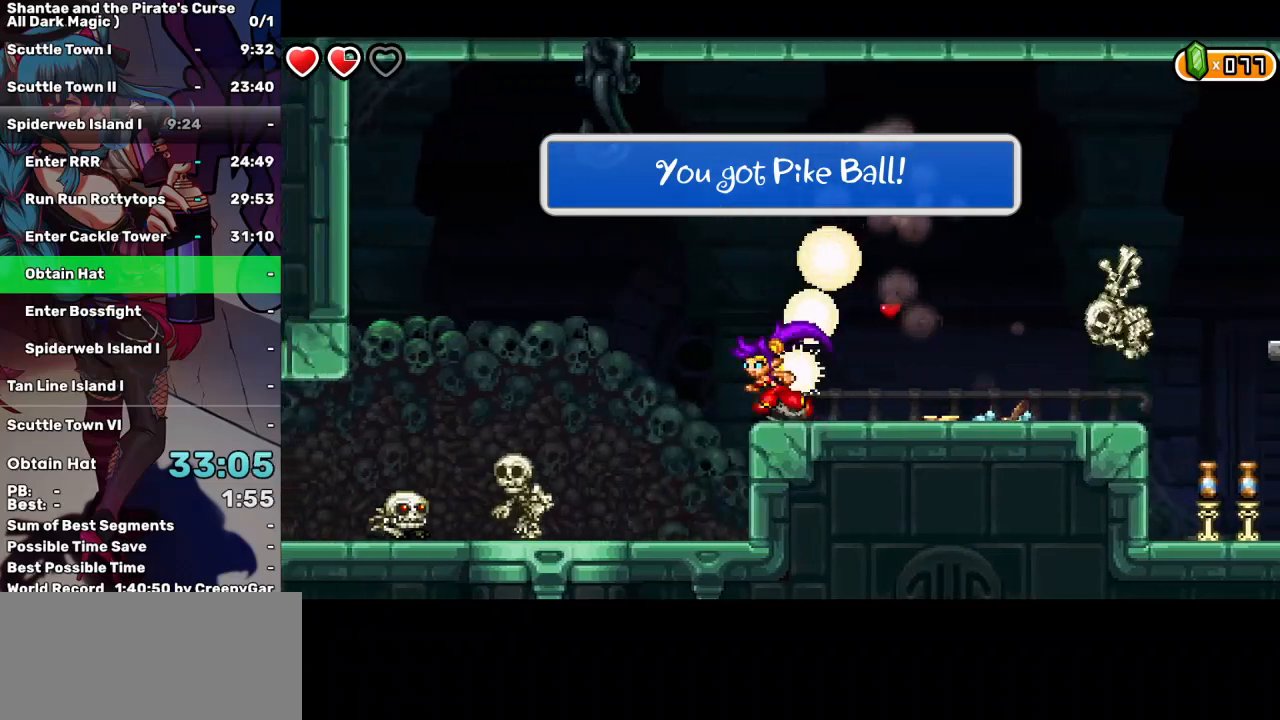
{"keys": ["d", "left"], "events": [[417, "d", "down"]]}
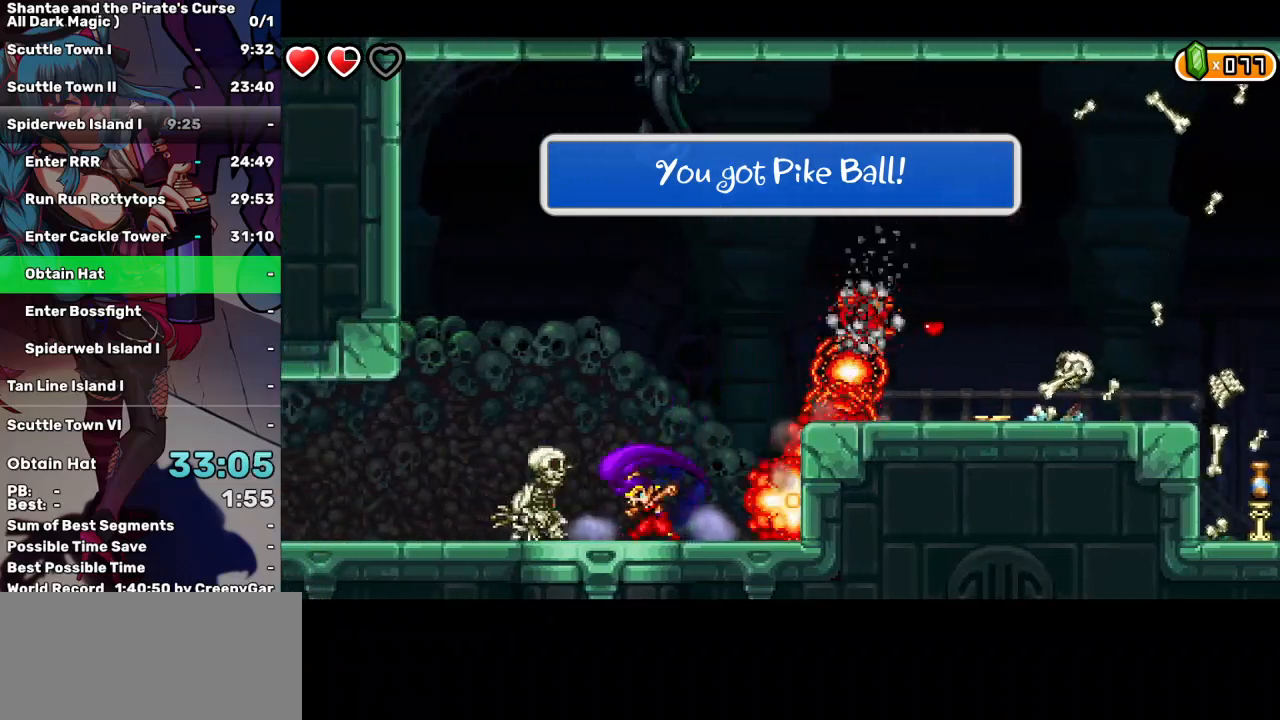
{"keys": ["left"], "events": [[50, "d", "up"], [100, "d", "down"], [200, "d", "up"], [234, "d", "down"], [334, "d", "up"], [384, "d", "down"], [484, "d", "up"]]}
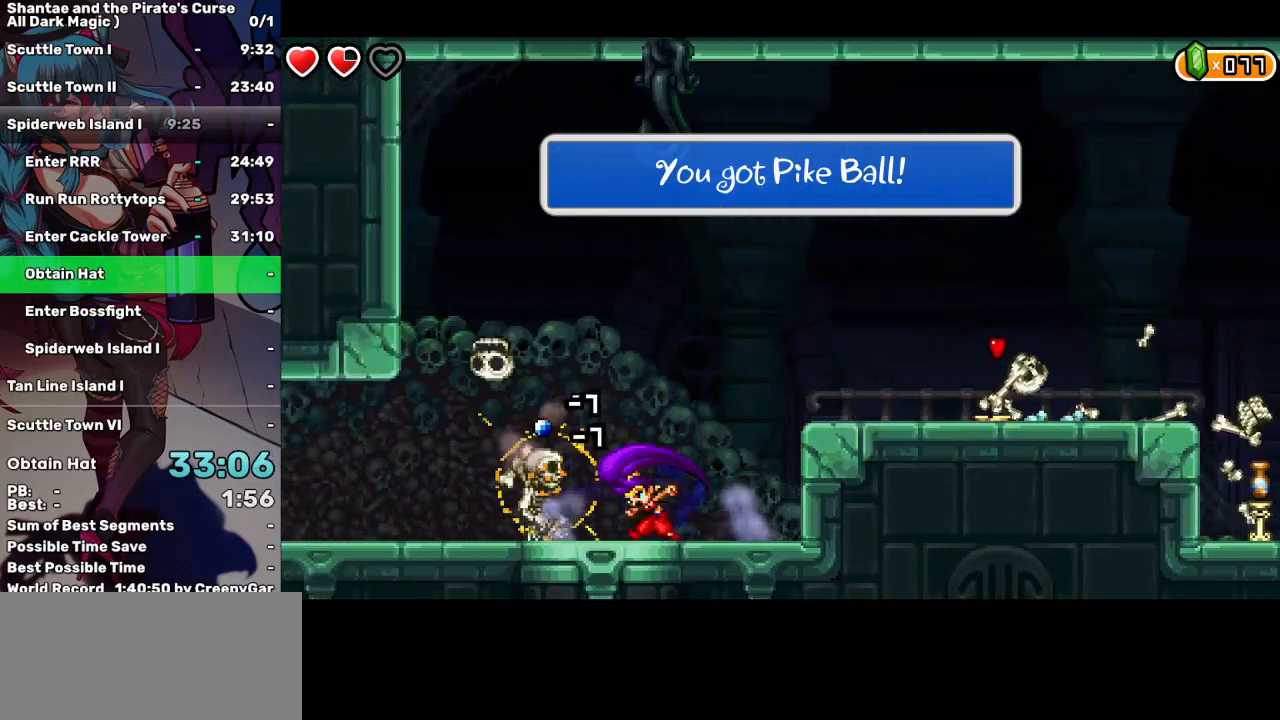
{"keys": ["left"], "events": []}
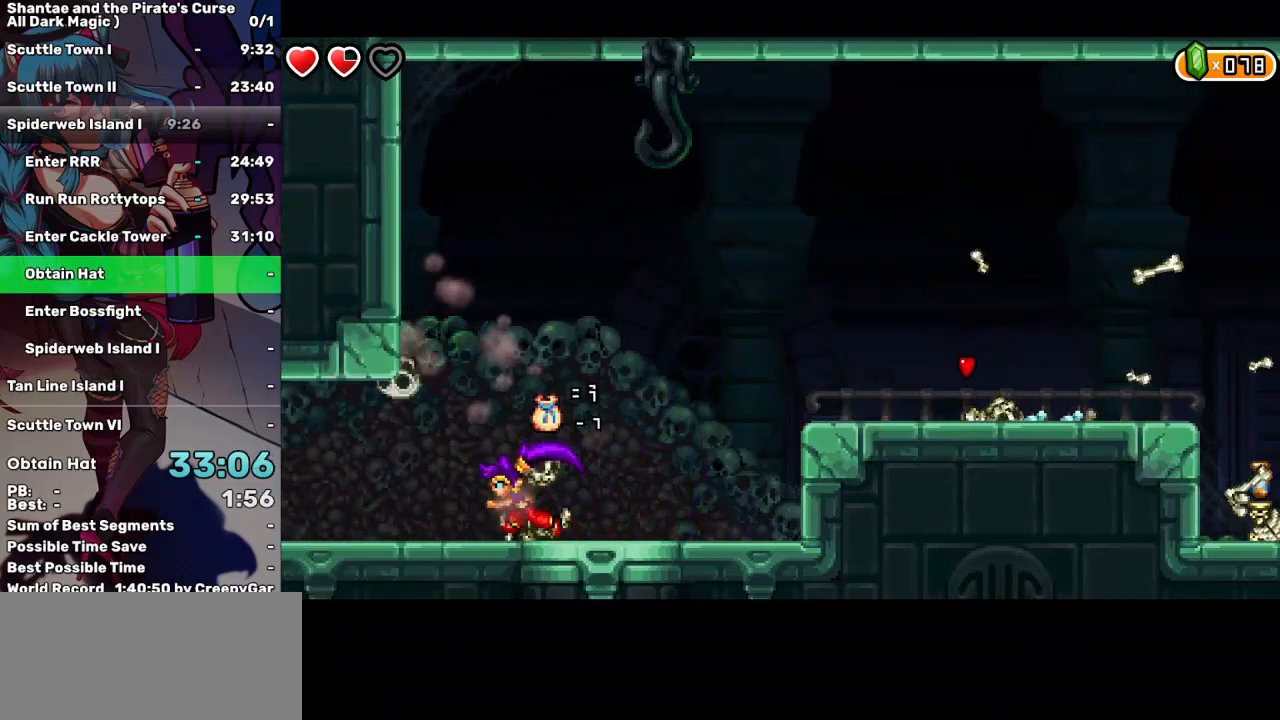
{"keys": ["left", "right"], "events": [[134, "right", "down"], [217, "right", "up"], [467, "right", "down"]]}
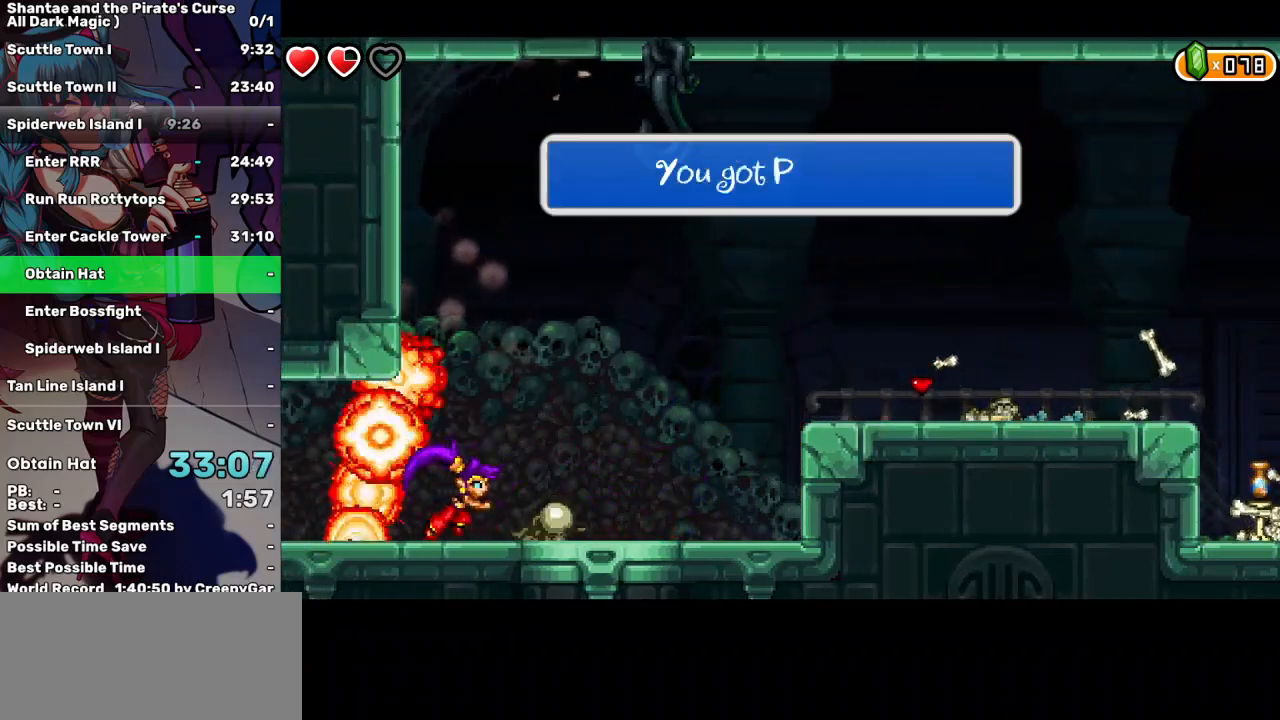
{"keys": ["left"], "events": [[17, "right", "up"]]}
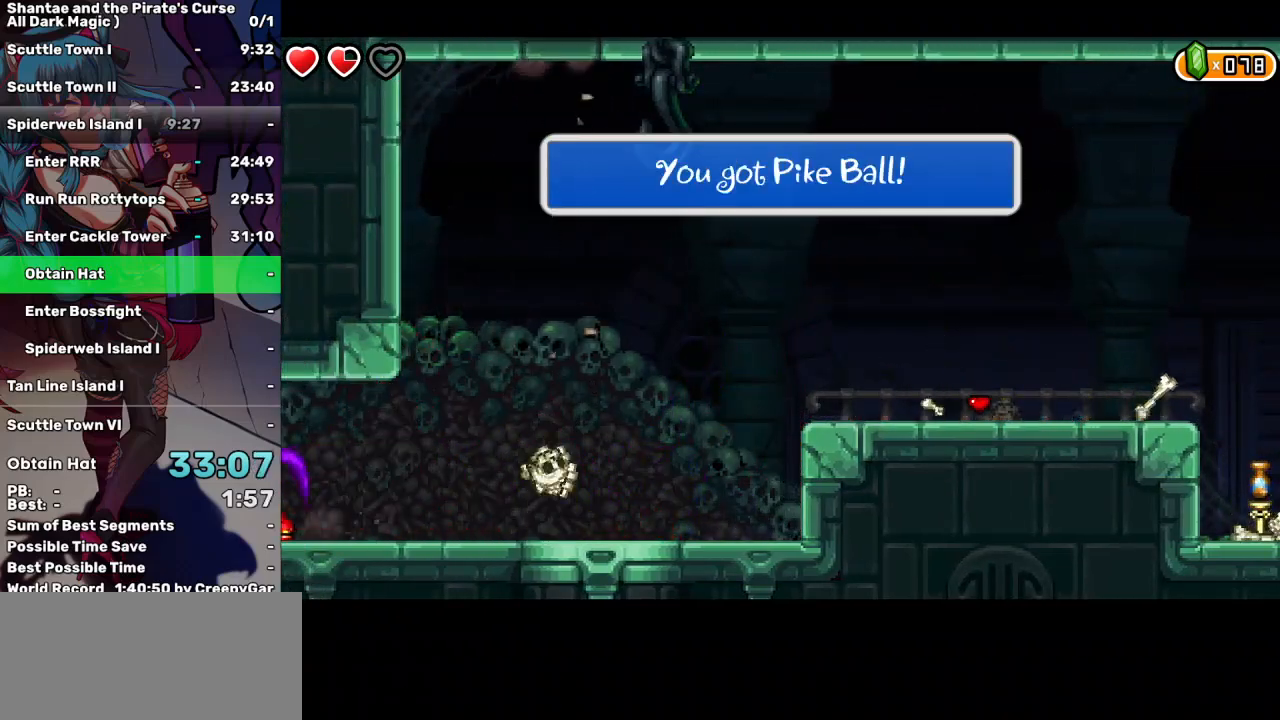
{"keys": ["left"], "events": []}
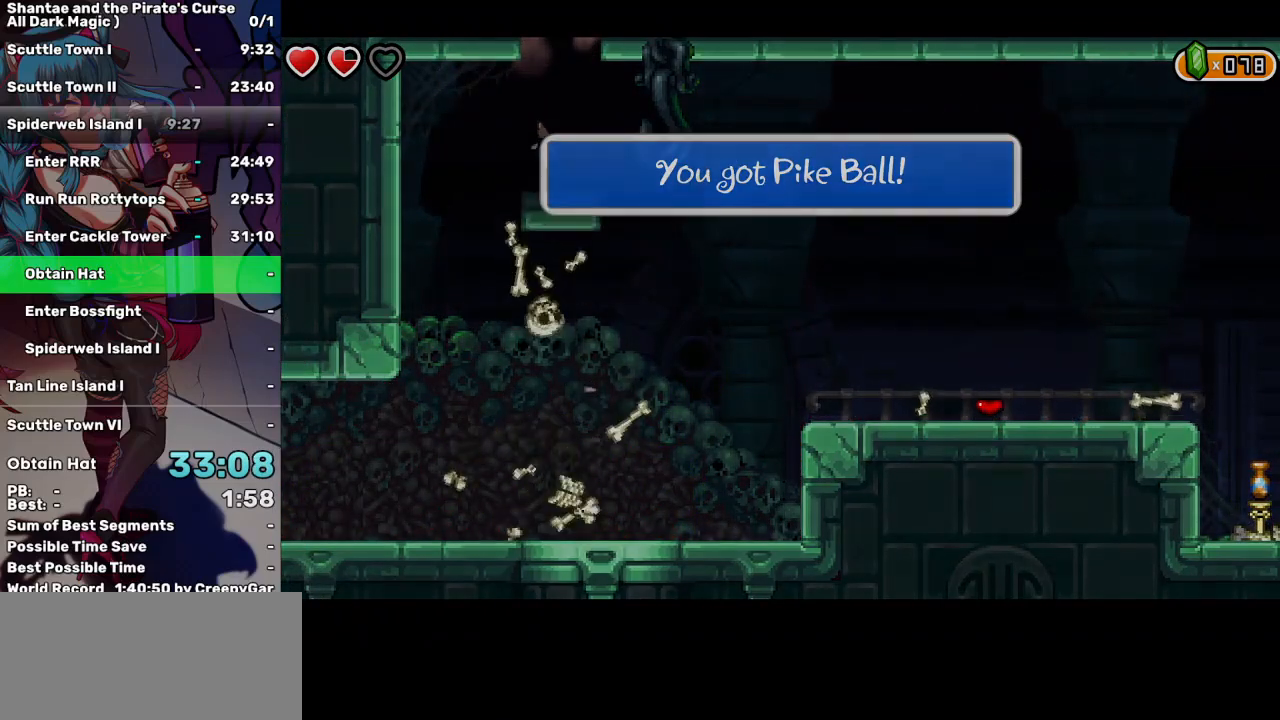
{"keys": ["left"], "events": []}
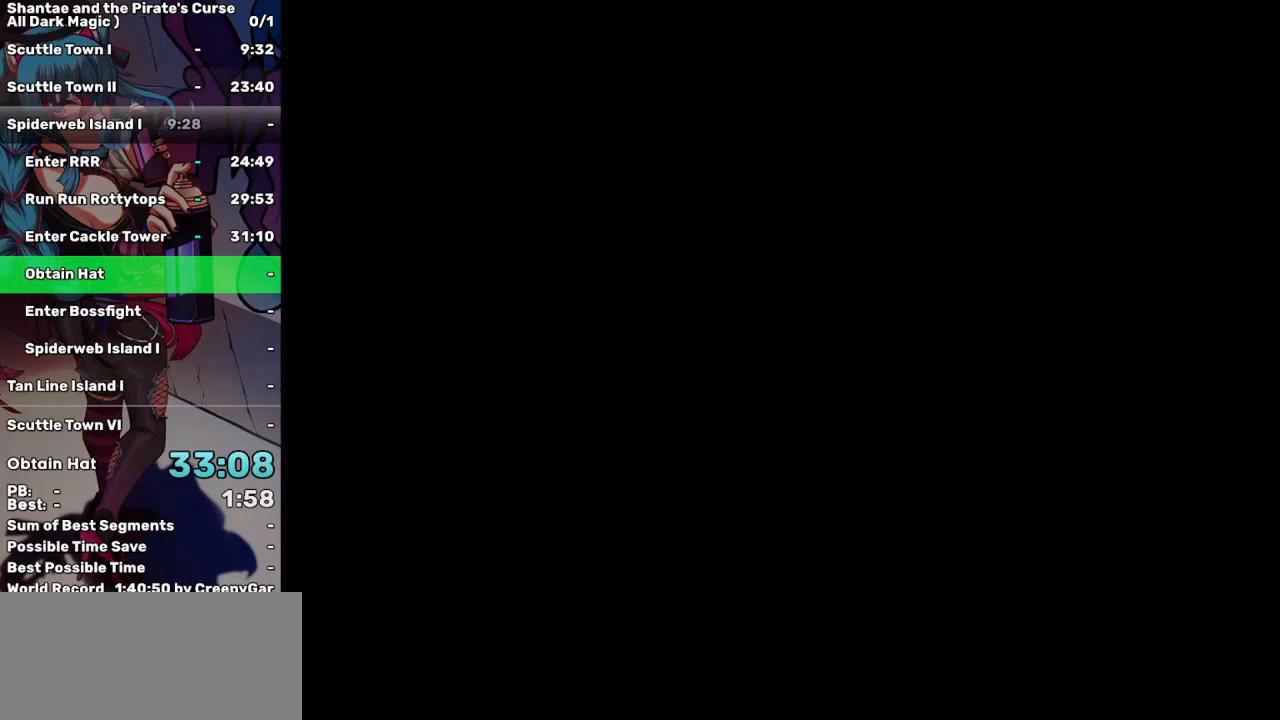
{"keys": ["left", "up"], "events": [[484, "up", "down"]]}
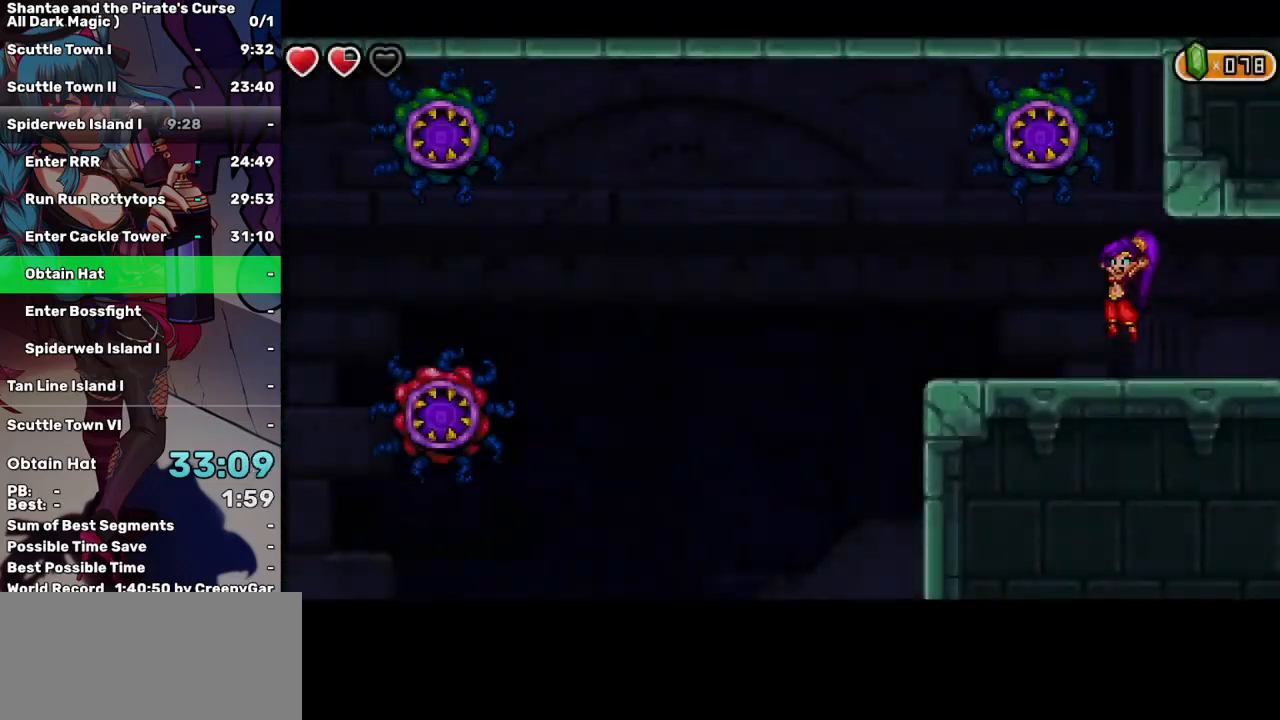
{"keys": [], "events": [[250, "up", "up"], [350, "left", "up"], [400, "left", "down"], [500, "left", "up"]]}
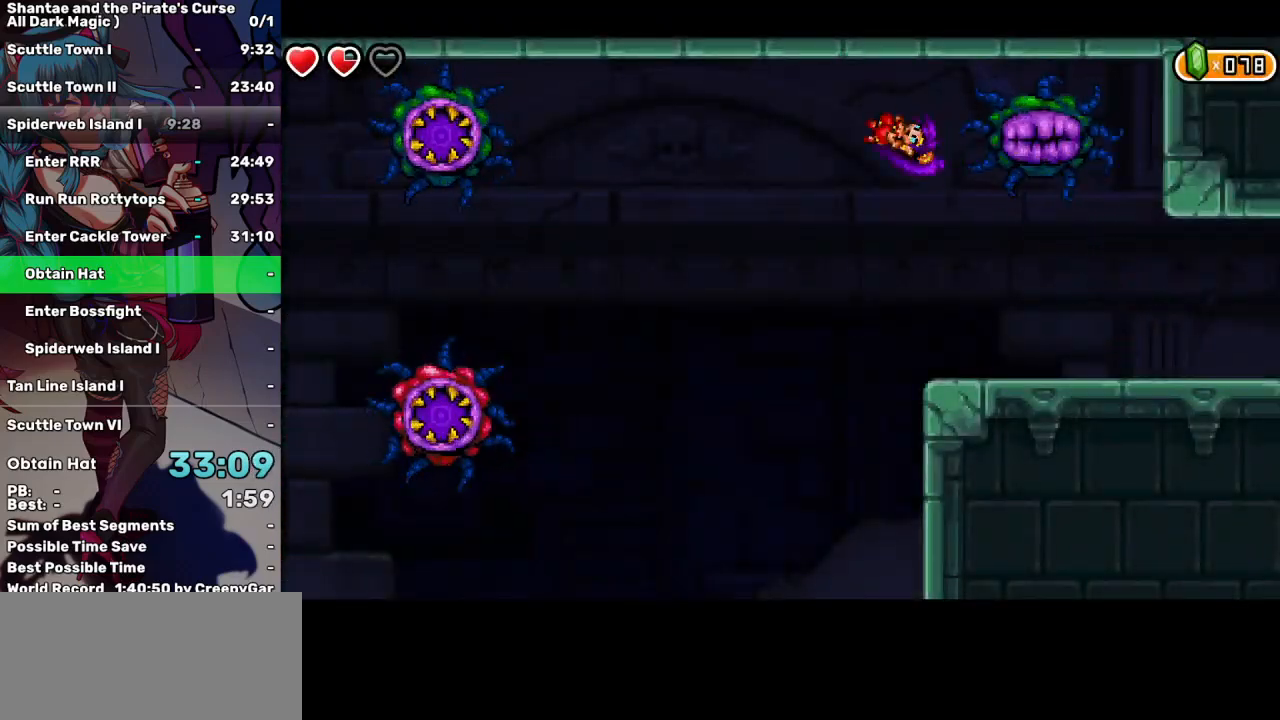
{"keys": [], "events": [[34, "left", "down"], [134, "left", "up"], [217, "left", "down"], [317, "left", "up"], [434, "left", "down"], [467, "left", "up"]]}
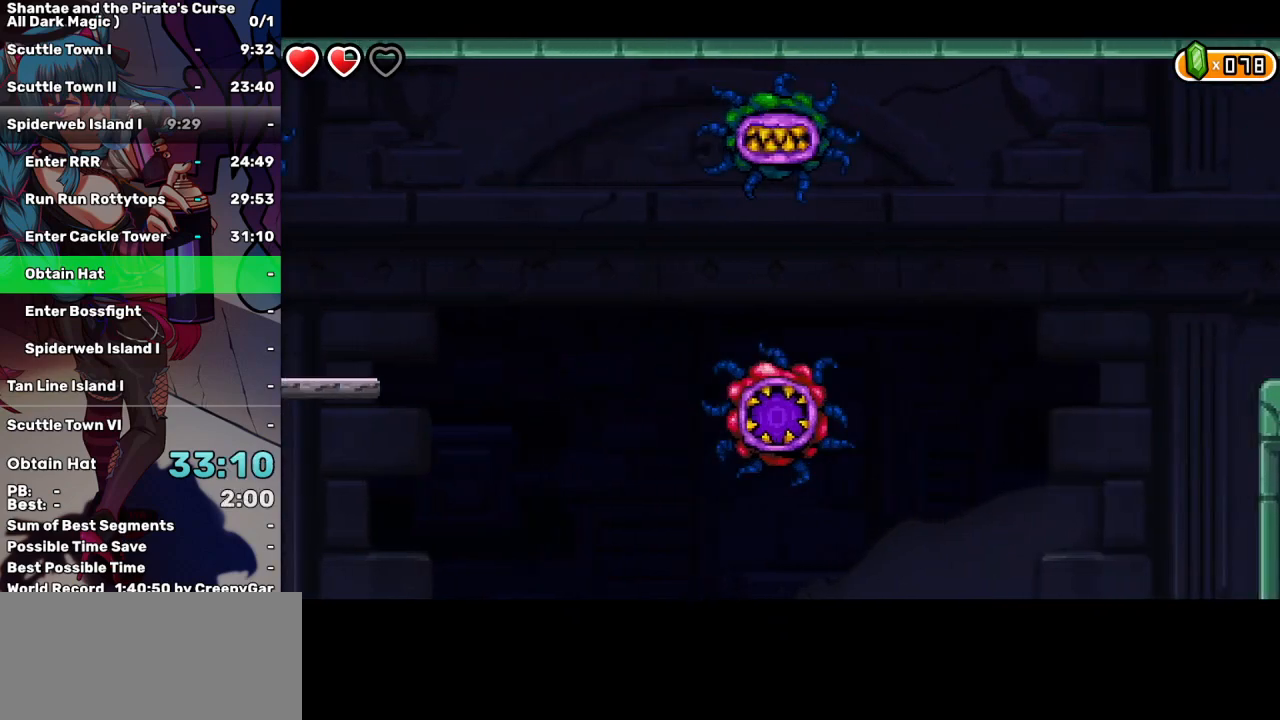
{"keys": ["left"], "events": [[50, "left", "down"], [100, "left", "up"], [200, "left", "down"], [284, "left", "up"], [334, "left", "down"], [434, "left", "up"], [467, "left", "down"]]}
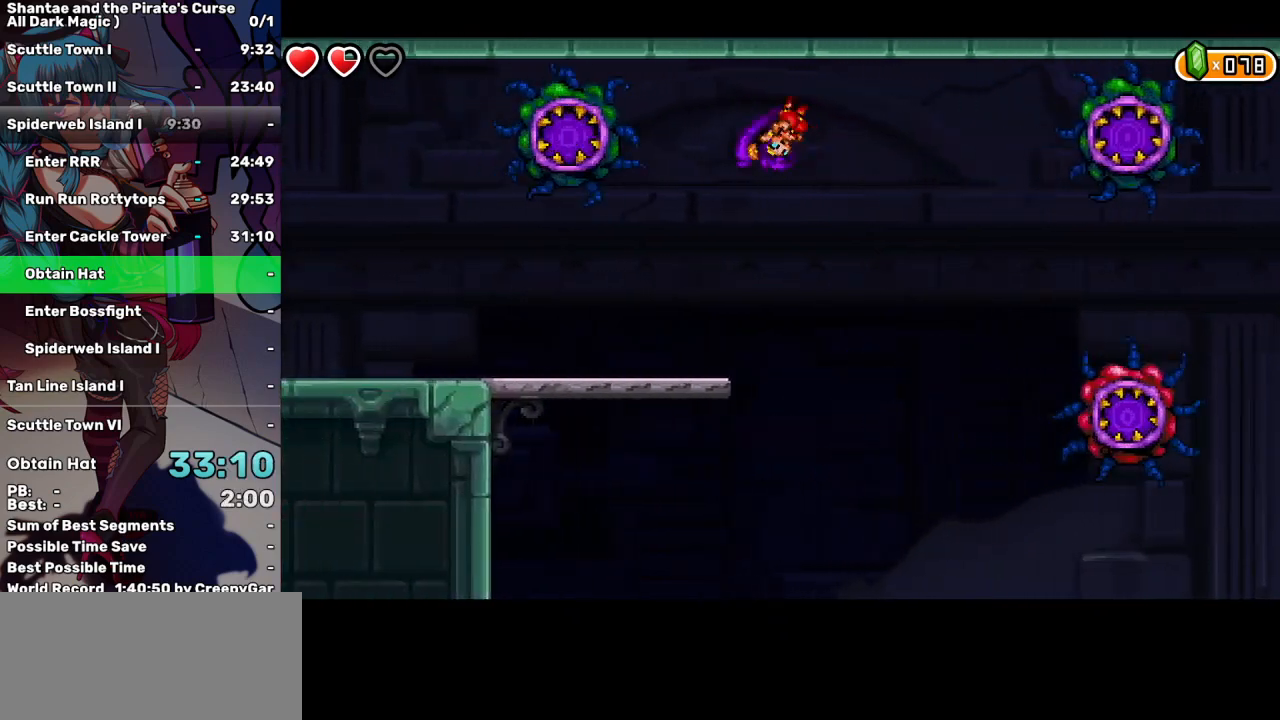
{"keys": ["left"], "events": [[67, "left", "up"], [117, "left", "down"], [217, "left", "up"], [250, "left", "down"], [350, "left", "up"], [417, "left", "down"]]}